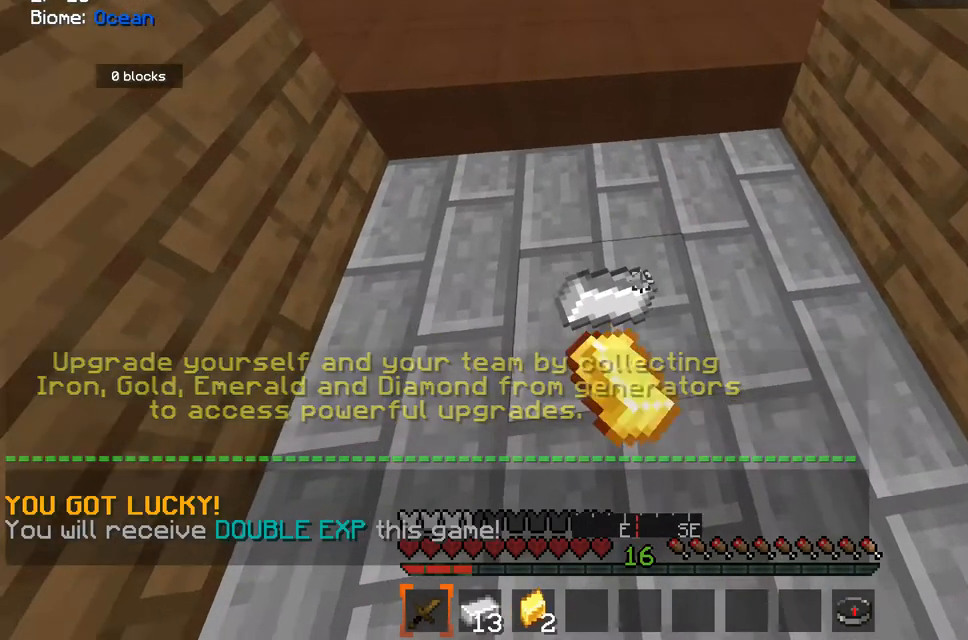
Gameplay with keyboard and mouse; each line is a JSON object with the keys and mouse buttons held at the frame after it. "events" lists presses ("down") and releases ("up") of "a", "d", "s", "space", "w", "mouse_left" and "mouse_right" between this image and that frame as [ms after this image, input, new state], when the widget could be followed in between. "mouse_left", "mouse_right" = the "left", "right" buttons of the "mouse" list. No other keys are recorded. Fast repeated clicks can show as one long hold. Mouse movement is not recorded.
{"keys": [], "mouse": [], "events": []}
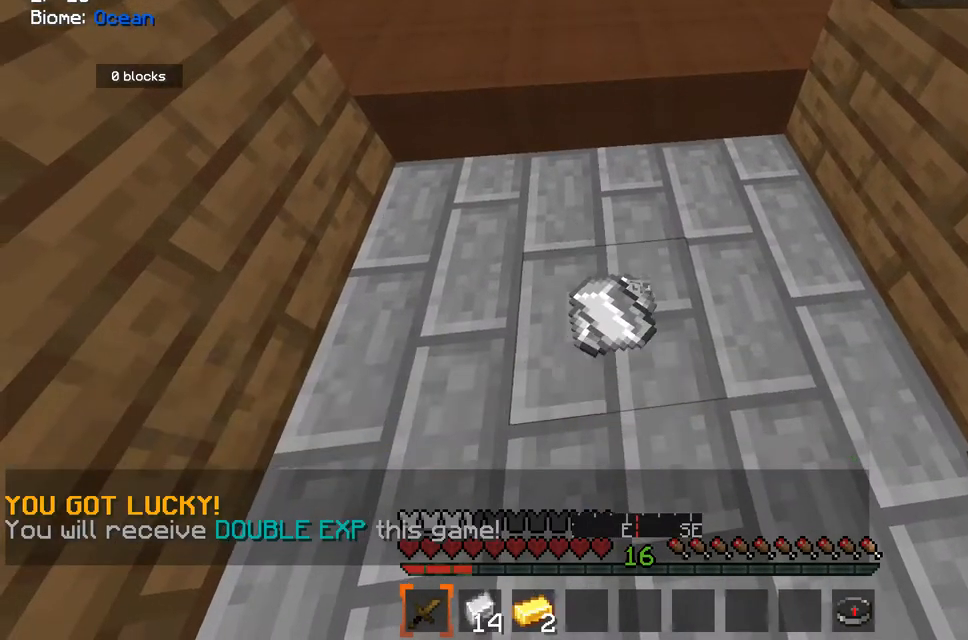
{"keys": [], "mouse": [], "events": [[17, "mouse_right", "down"], [183, "mouse_right", "up"]]}
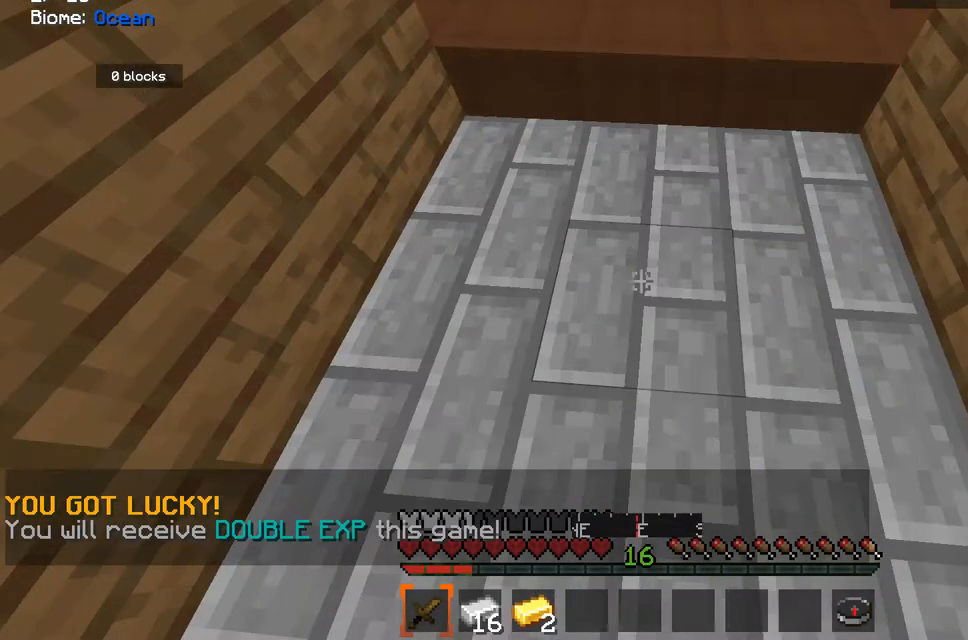
{"keys": ["space", "w"], "mouse": ["left"], "events": [[83, "w", "down"], [217, "space", "down"], [467, "mouse_left", "down"]]}
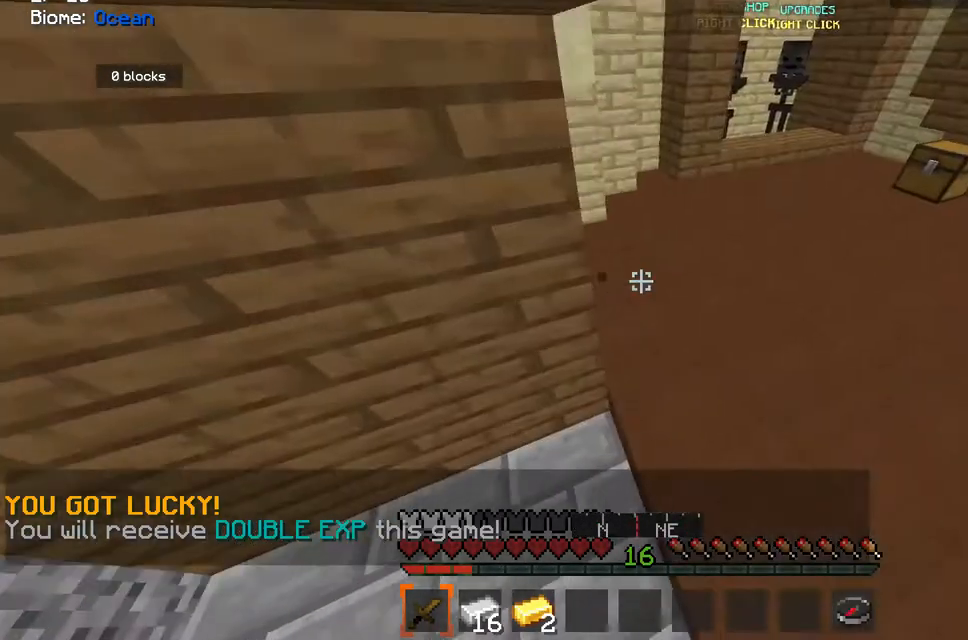
{"keys": ["d", "space", "w"], "mouse": [], "events": [[83, "mouse_left", "up"], [433, "d", "down"]]}
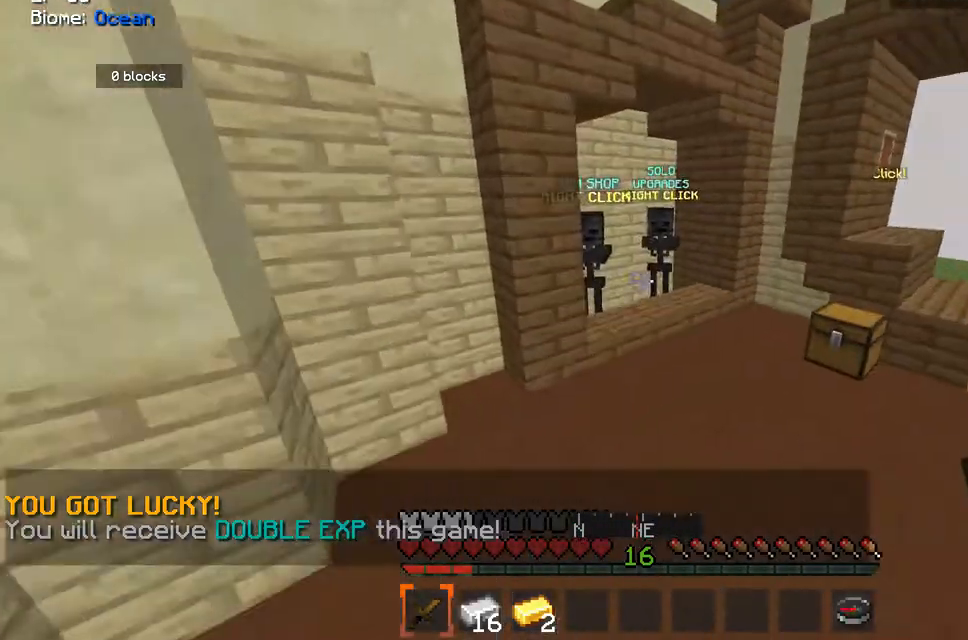
{"keys": ["w"], "mouse": [], "events": [[33, "space", "up"], [100, "d", "up"]]}
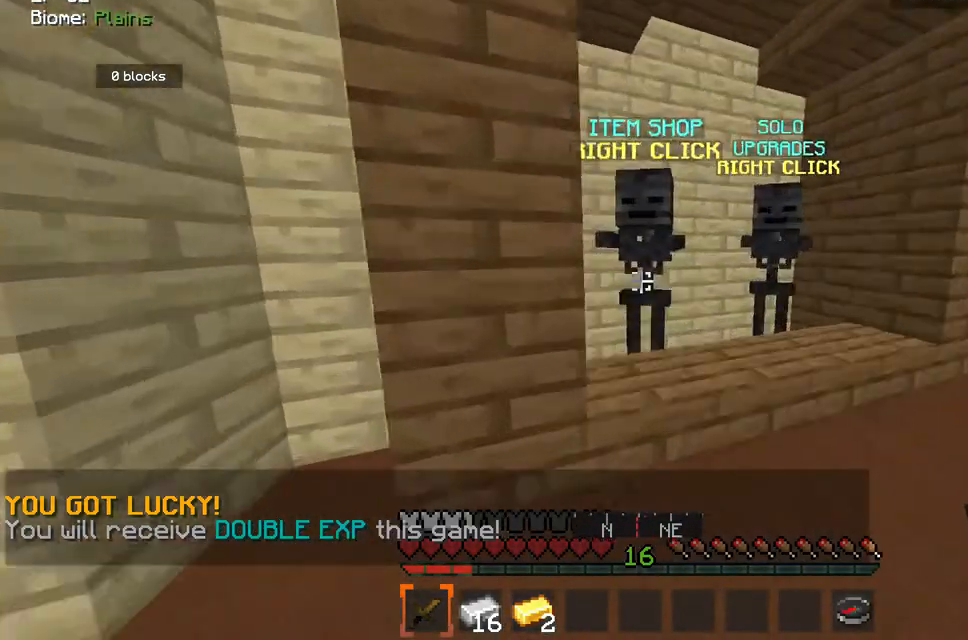
{"keys": [], "mouse": [], "events": [[183, "mouse_right", "down"], [300, "mouse_right", "up"], [300, "w", "up"]]}
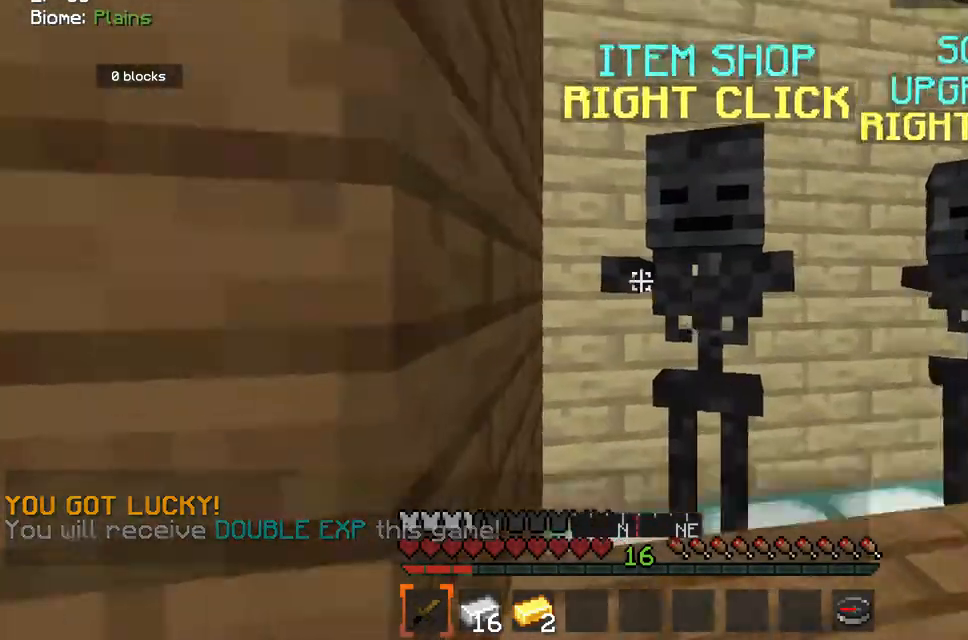
{"keys": [], "mouse": [], "events": []}
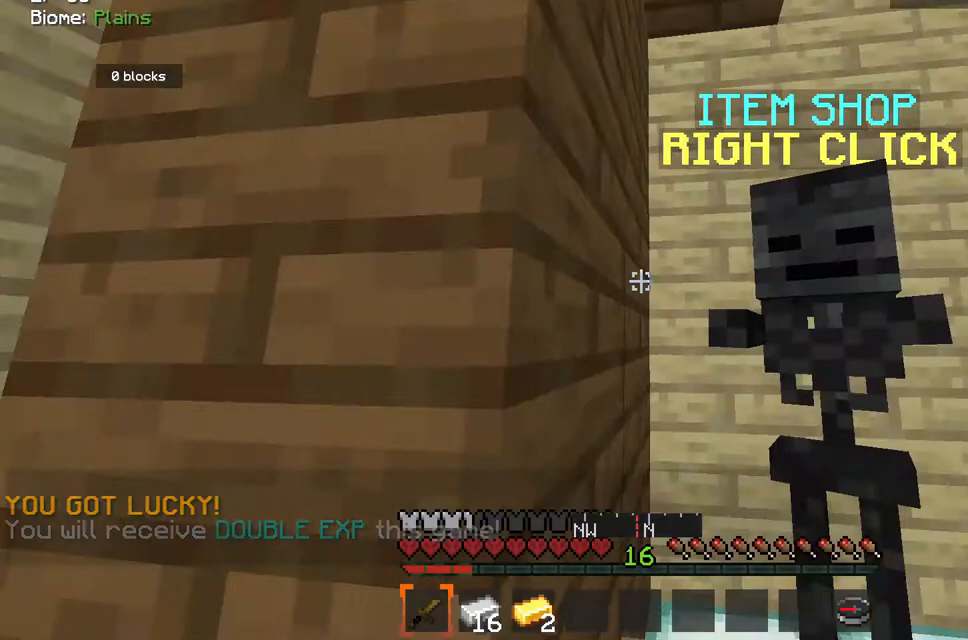
{"keys": [], "mouse": [], "events": []}
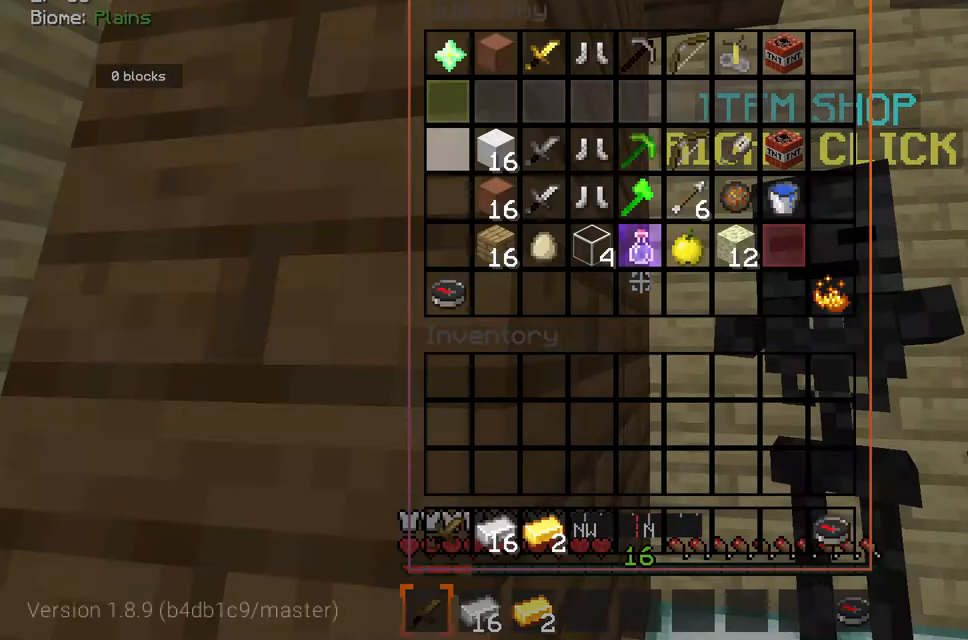
{"keys": [], "mouse": [], "events": []}
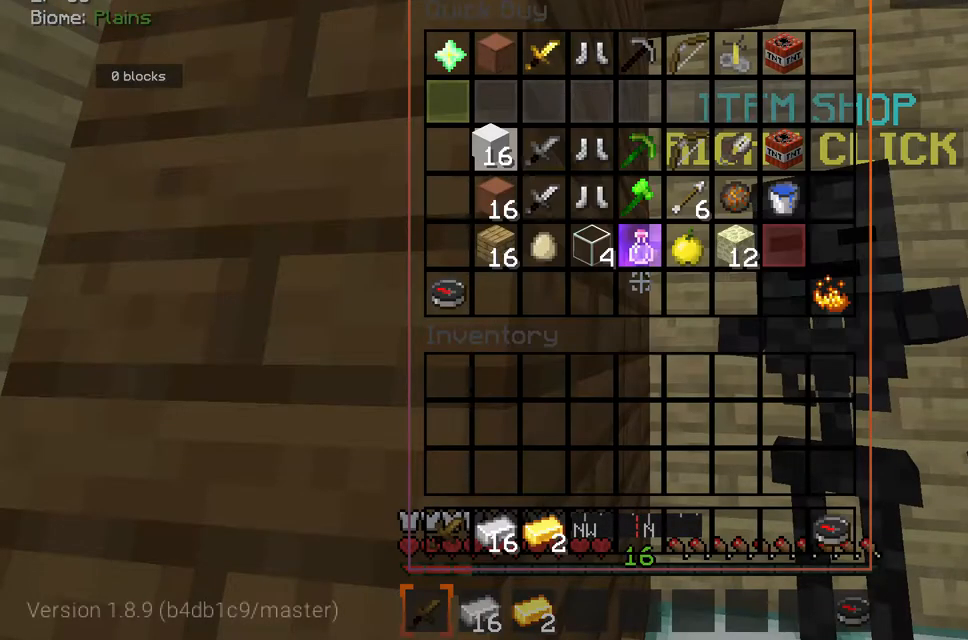
{"keys": [], "mouse": [], "events": []}
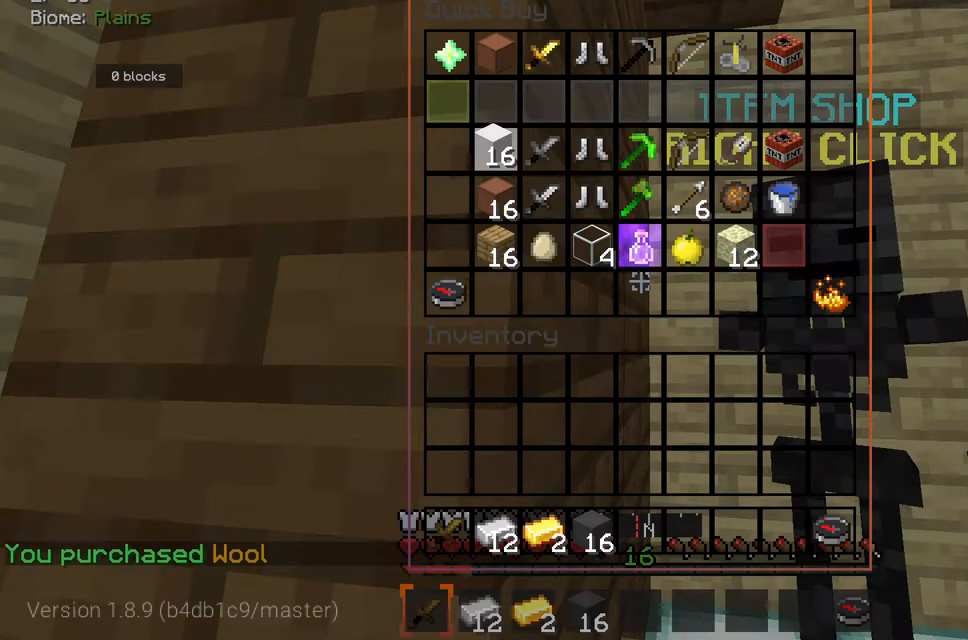
{"keys": [], "mouse": [], "events": []}
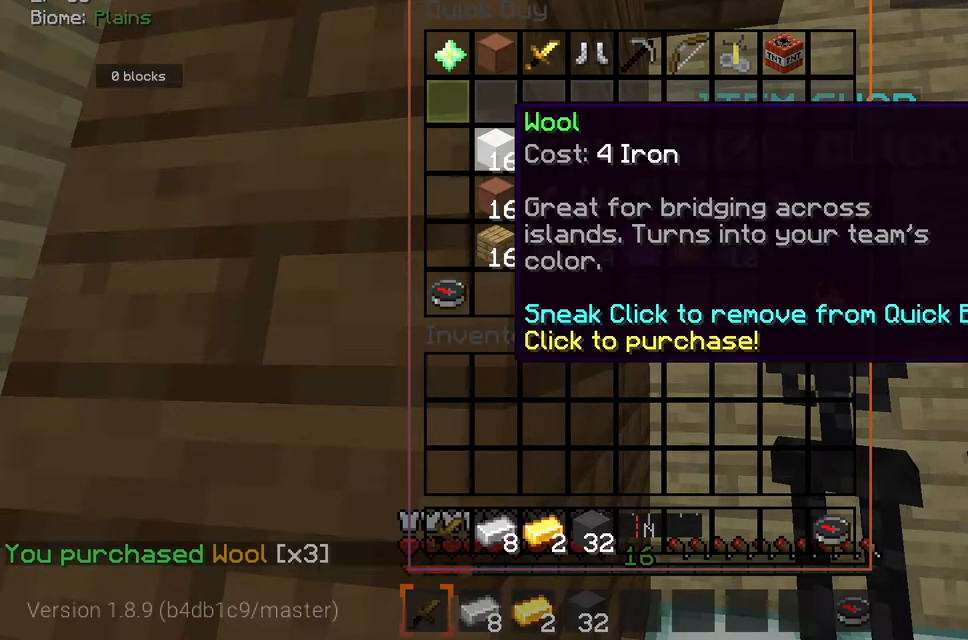
{"keys": [], "mouse": [], "events": []}
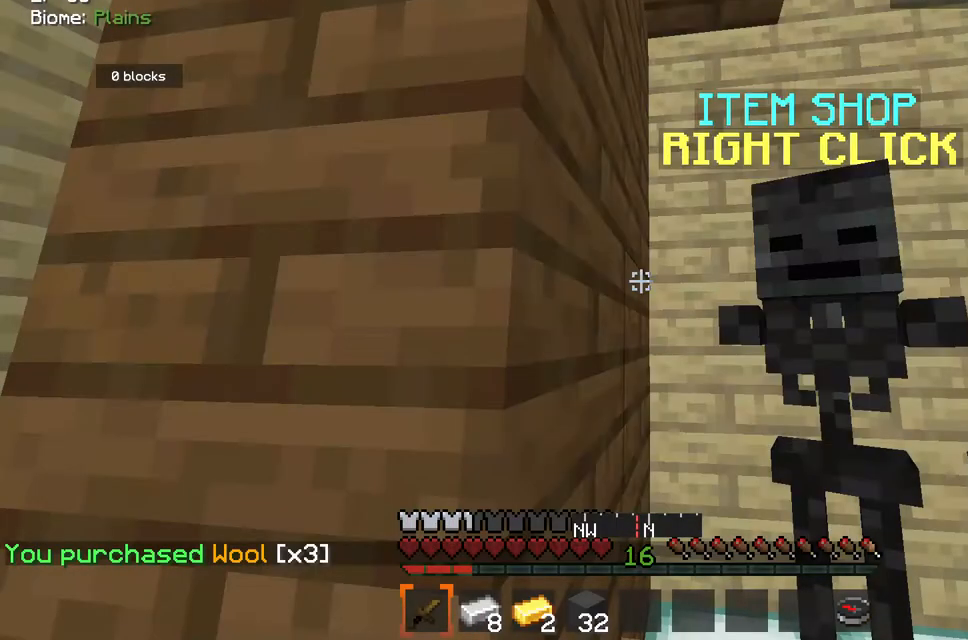
{"keys": ["d"], "mouse": [], "events": [[67, "d", "down"], [67, "w", "down"], [183, "w", "up"], [283, "s", "down"], [450, "s", "up"]]}
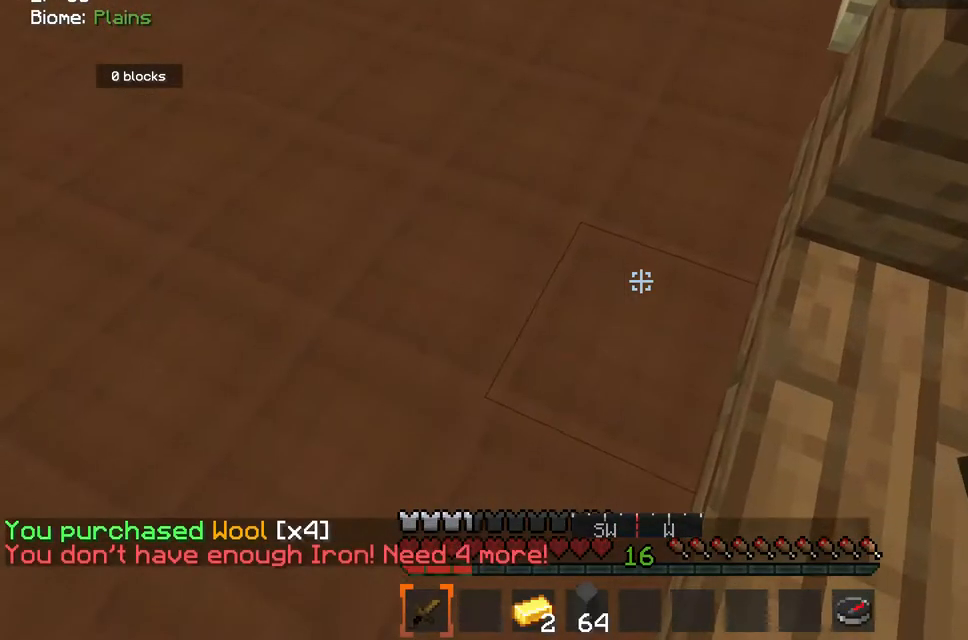
{"keys": ["w"], "mouse": [], "events": [[83, "d", "up"], [417, "w", "down"]]}
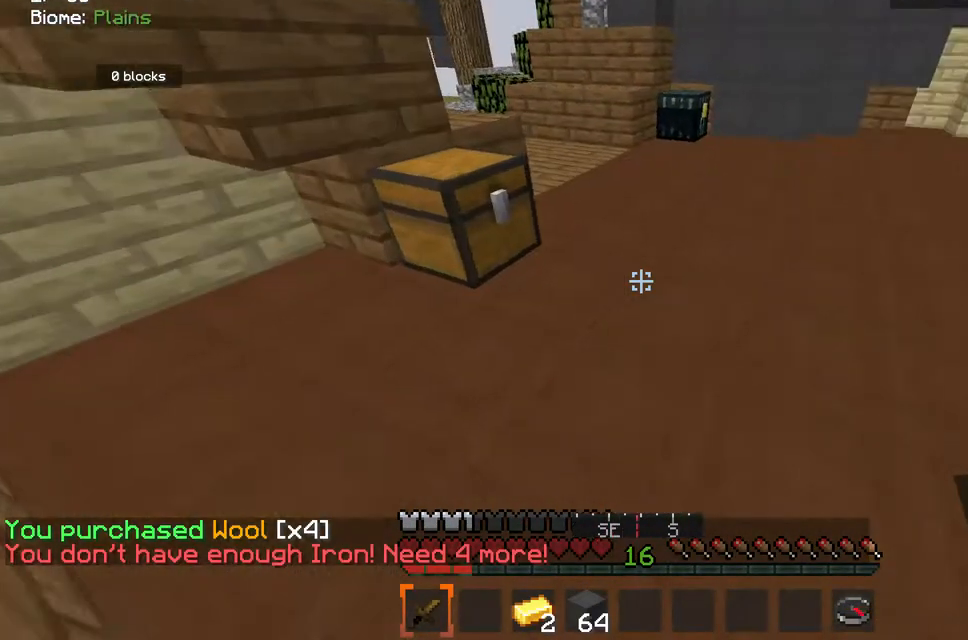
{"keys": ["space", "w"], "mouse": [], "events": [[267, "space", "down"]]}
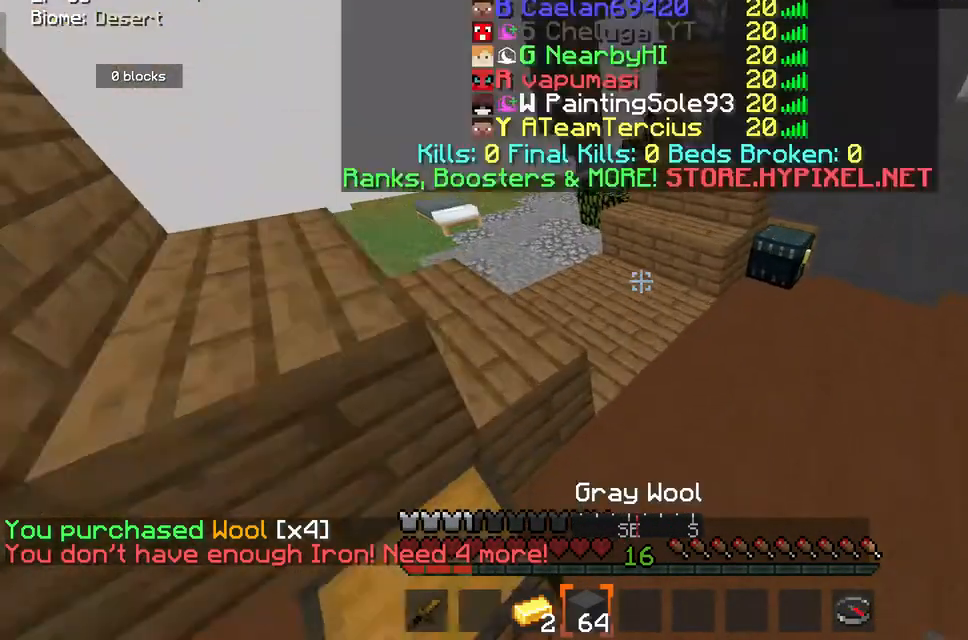
{"keys": ["w"], "mouse": ["left"], "events": [[83, "d", "down"], [233, "d", "up"], [317, "space", "up"], [400, "mouse_left", "down"]]}
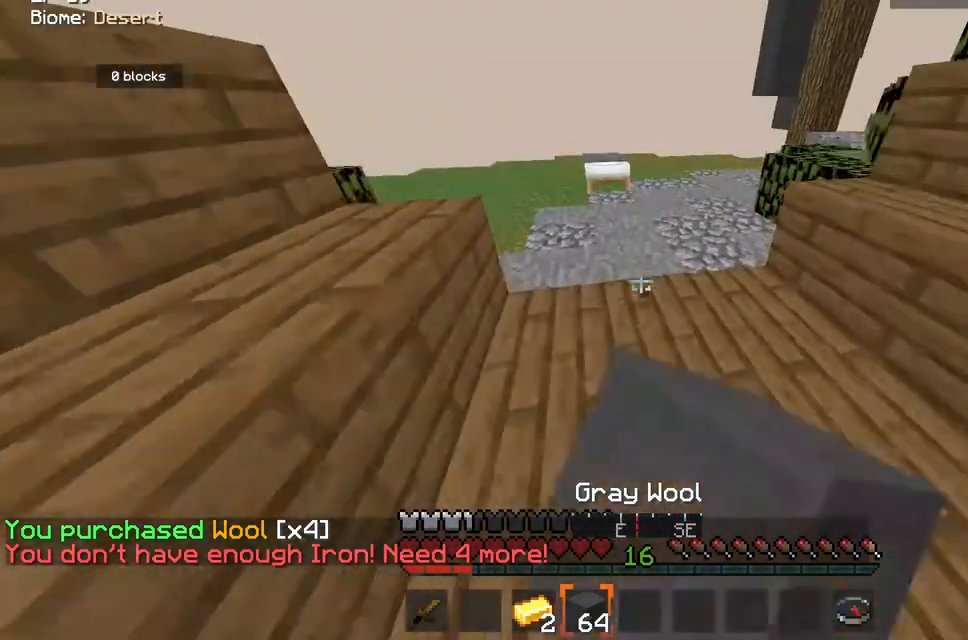
{"keys": ["w"], "mouse": [], "events": [[50, "mouse_left", "up"]]}
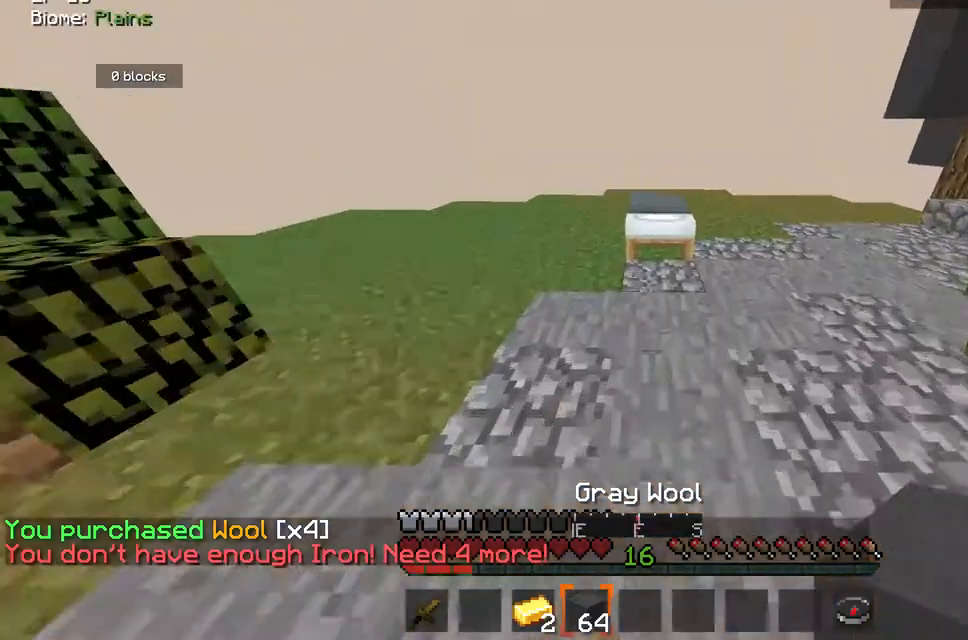
{"keys": ["space", "w"], "mouse": [], "events": [[200, "w", "up"], [267, "mouse_right", "down"], [350, "w", "down"], [400, "mouse_right", "up"], [467, "space", "down"]]}
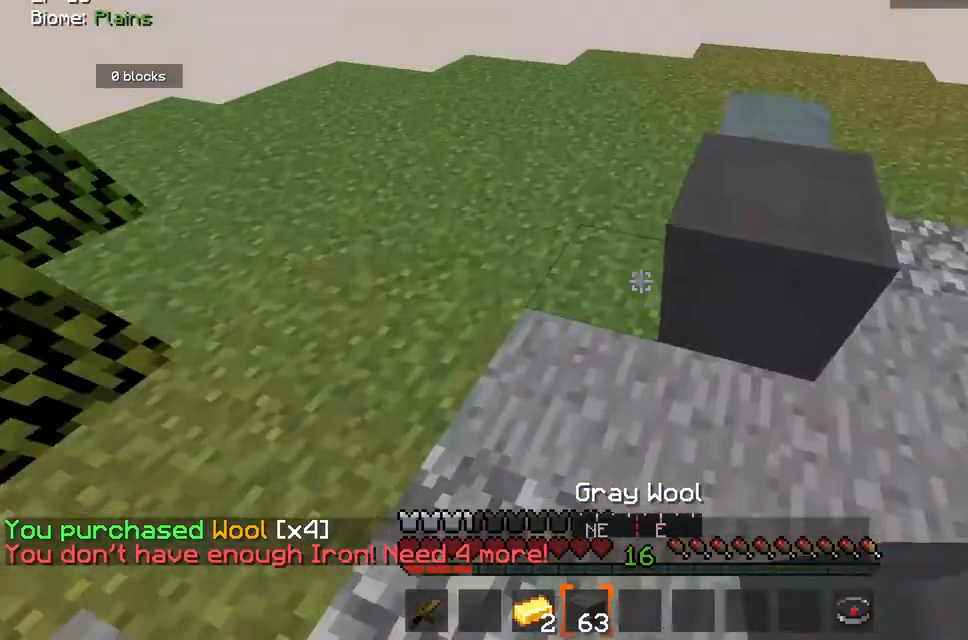
{"keys": [], "mouse": [], "events": [[217, "space", "up"], [300, "w", "up"]]}
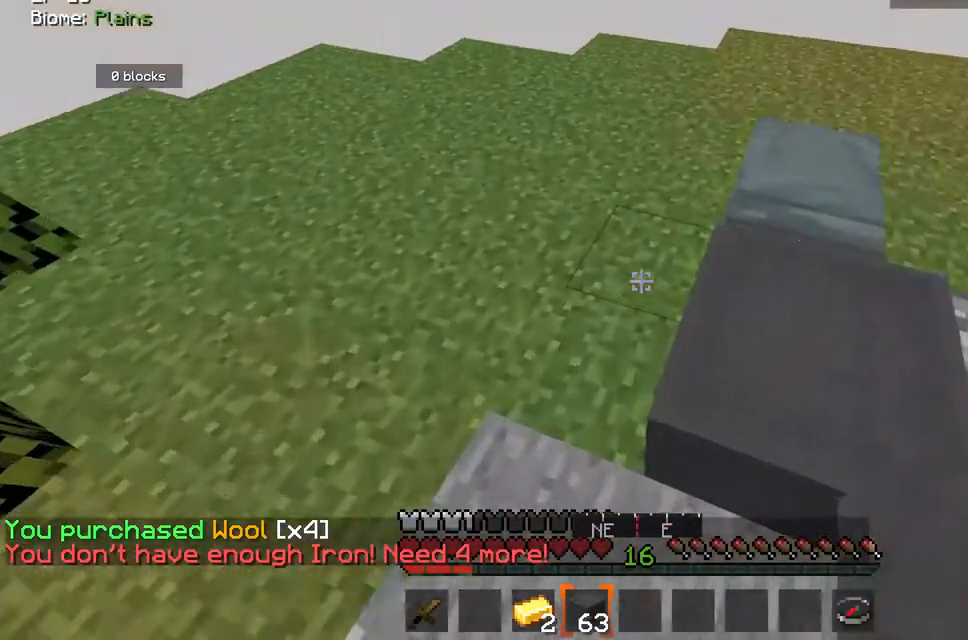
{"keys": ["d", "w"], "mouse": [], "events": [[233, "space", "down"], [233, "w", "down"], [367, "d", "down"], [450, "space", "up"]]}
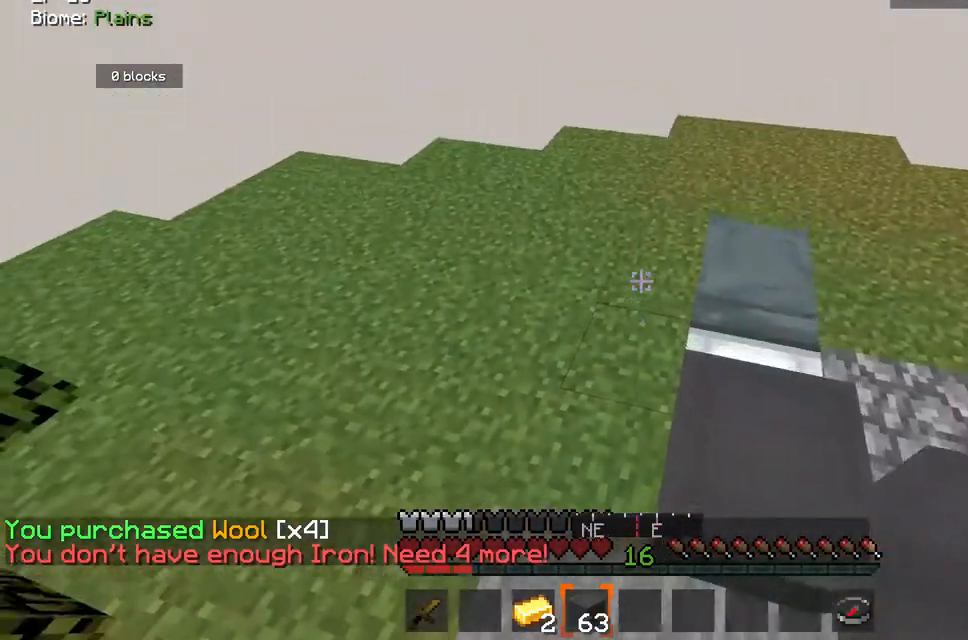
{"keys": [], "mouse": ["right"], "events": [[67, "d", "up"], [117, "w", "up"], [217, "mouse_right", "down"], [350, "mouse_right", "up"], [383, "mouse_right", "down"]]}